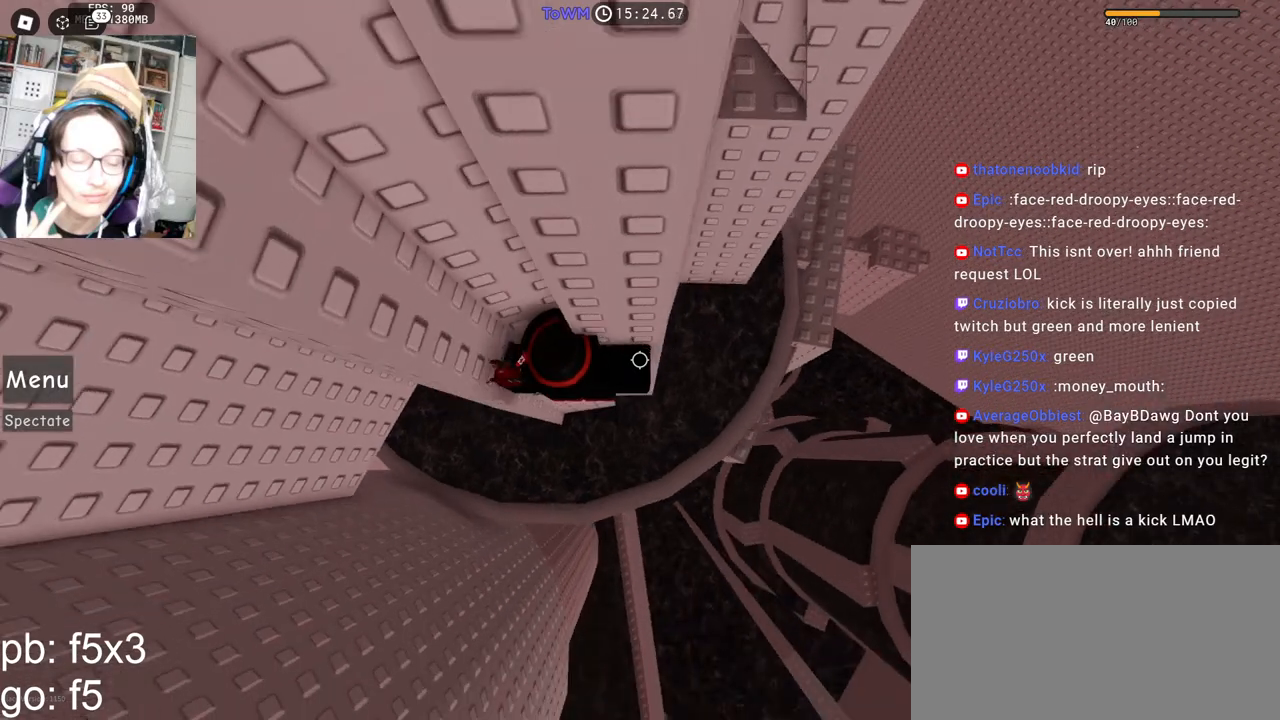
Gameplay with keyboard and mouse; each line is a JSON object with the keys and mouse buttons held at the frame after it. "events" lists presses ("down") and releases ("up") of "a", "ctrl", "d", "e", "q", "s", "shift", "space", "w", "mouse_left", "mouse_wheel", "mouse_right", "mouse_mb4" and "mouse_mb5" between this image and that frame as [ms after this image, input, new state], when the widget could be followed in between. "mouse_left", "mouse_wheel", "mouse_right", "mouse_mb4", "mouse_mb5" = the "left", "wheel", "right", "mb4", "mb5" buttons of the "mouse" list. No other keys are recorded. "wheel" means that the mouse wheel is clicked or scrolled. Mouse movement is not recorded.
{"keys": ["d"], "mouse": ["right"], "events": [[233, "mouse_right", "down"], [467, "d", "down"]]}
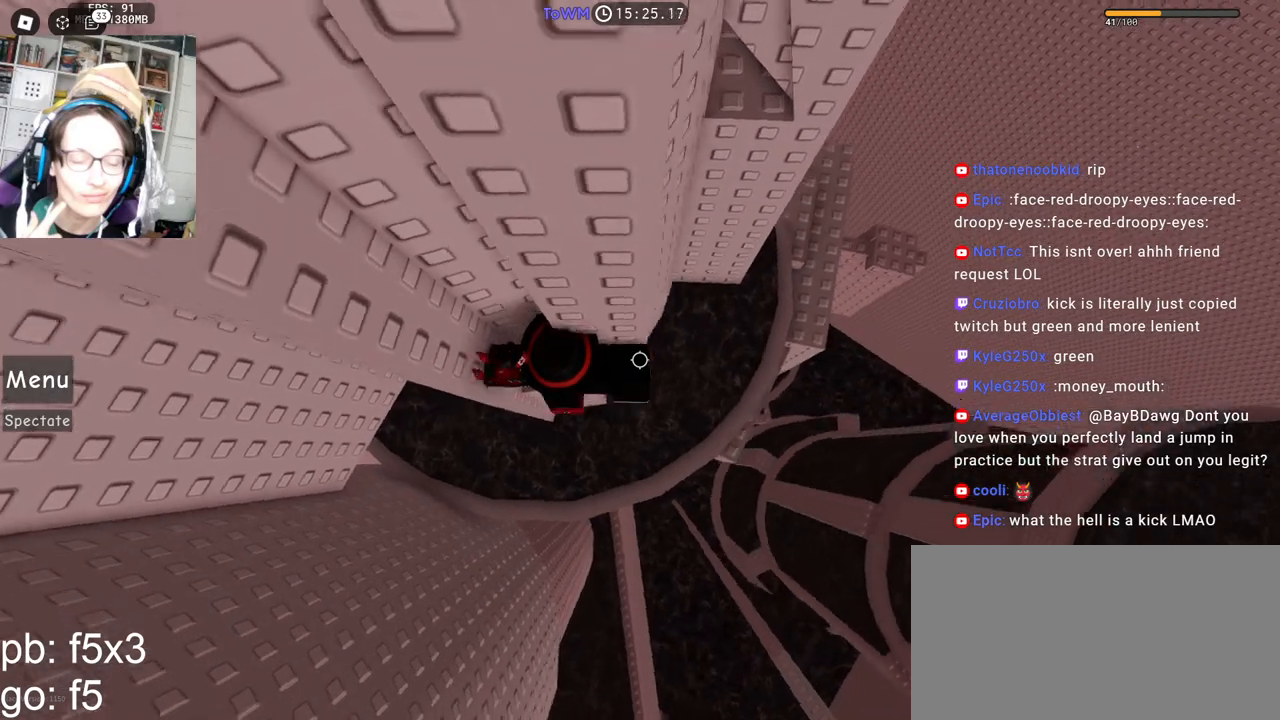
{"keys": ["w"], "mouse": ["right"], "events": [[117, "space", "down"], [183, "w", "down"], [217, "space", "up"], [250, "d", "up"]]}
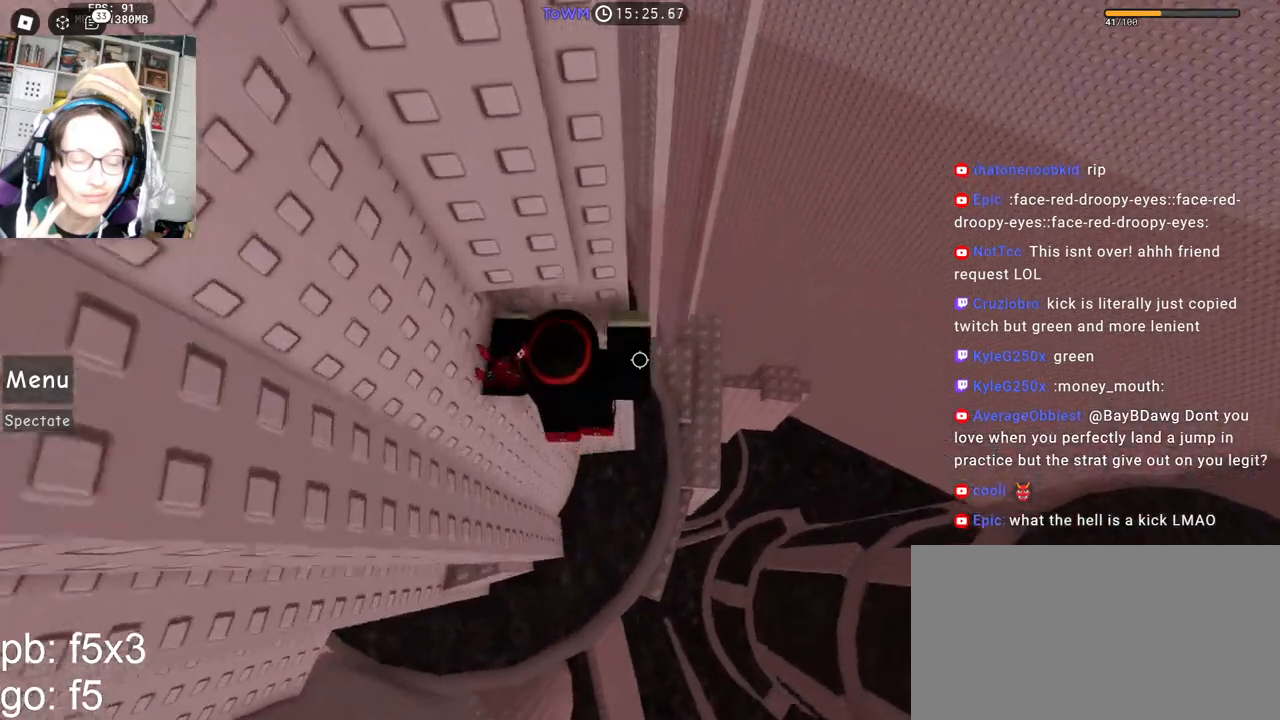
{"keys": [], "mouse": ["right"], "events": [[200, "mouse_wheel", "down"], [233, "mouse_wheel", "up"], [267, "shift", "down"], [283, "w", "up"], [383, "shift", "up"]]}
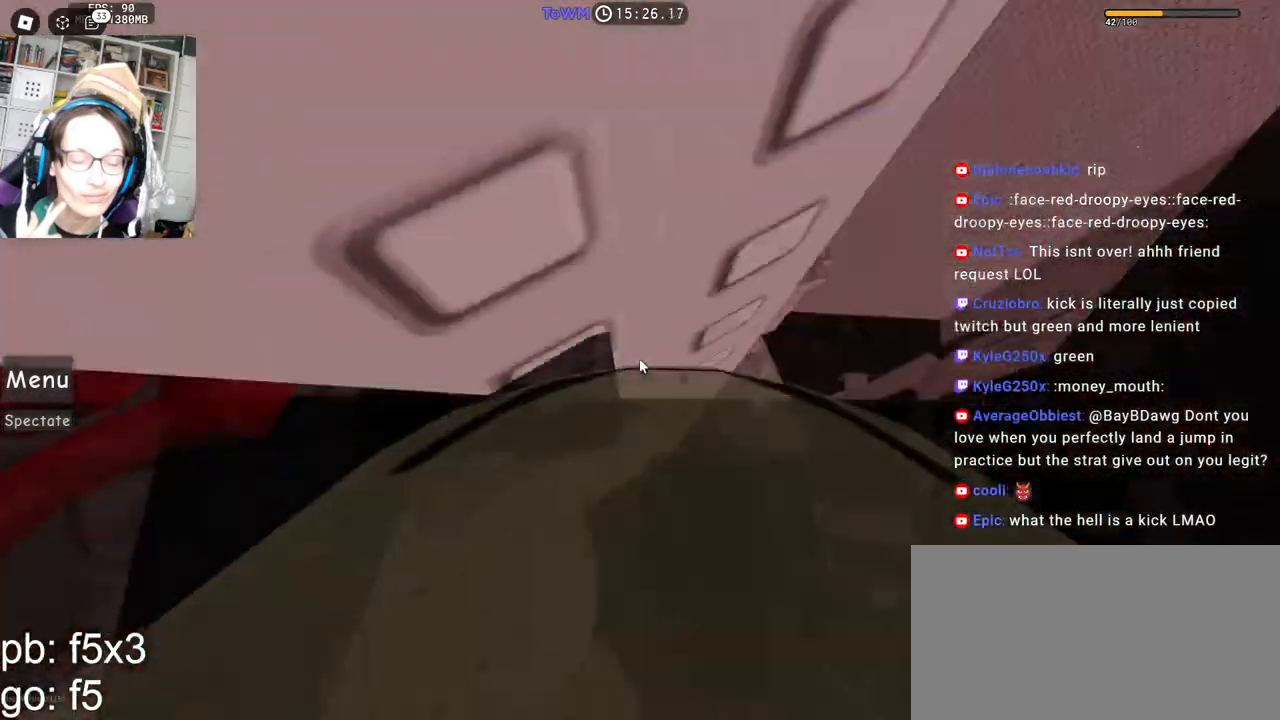
{"keys": ["d"], "mouse": ["right"], "events": [[17, "d", "down"], [17, "w", "down"], [133, "space", "down"], [183, "w", "up"], [233, "space", "up"]]}
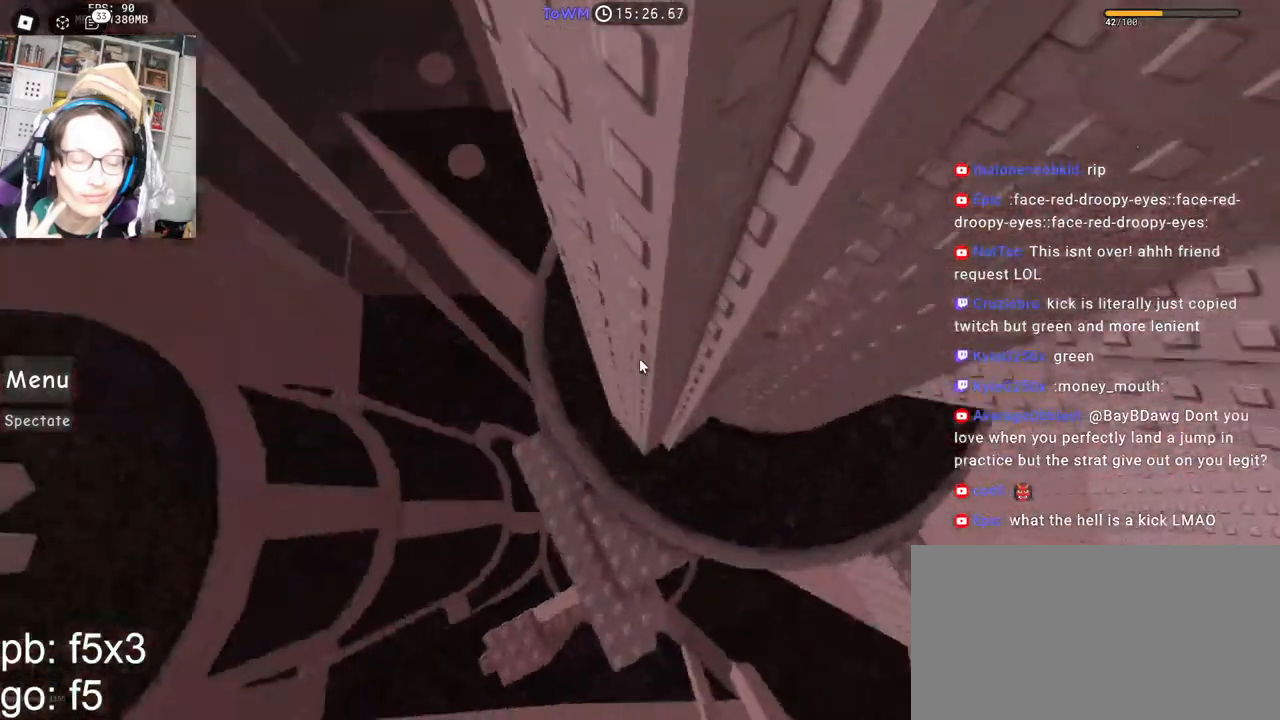
{"keys": ["w"], "mouse": ["right"], "events": [[50, "w", "down"], [133, "d", "up"]]}
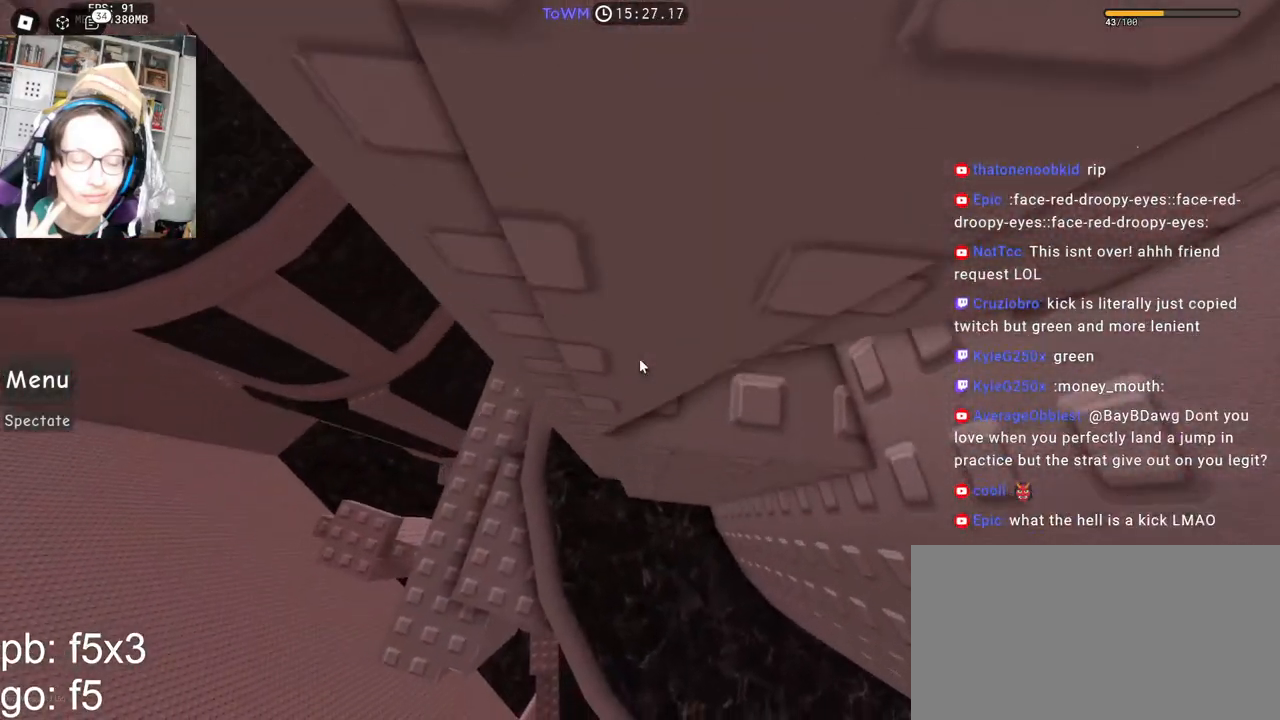
{"keys": ["d"], "mouse": ["right"], "events": [[200, "d", "down"], [483, "w", "up"]]}
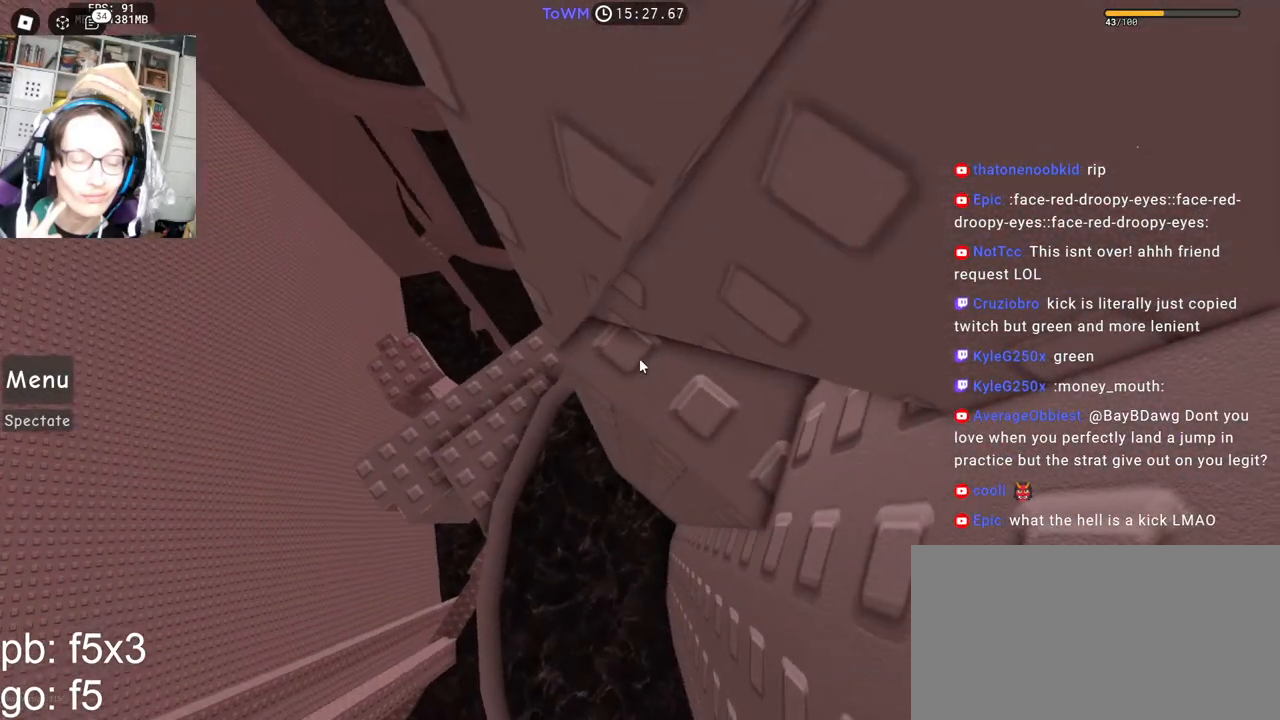
{"keys": ["d"], "mouse": ["right"], "events": []}
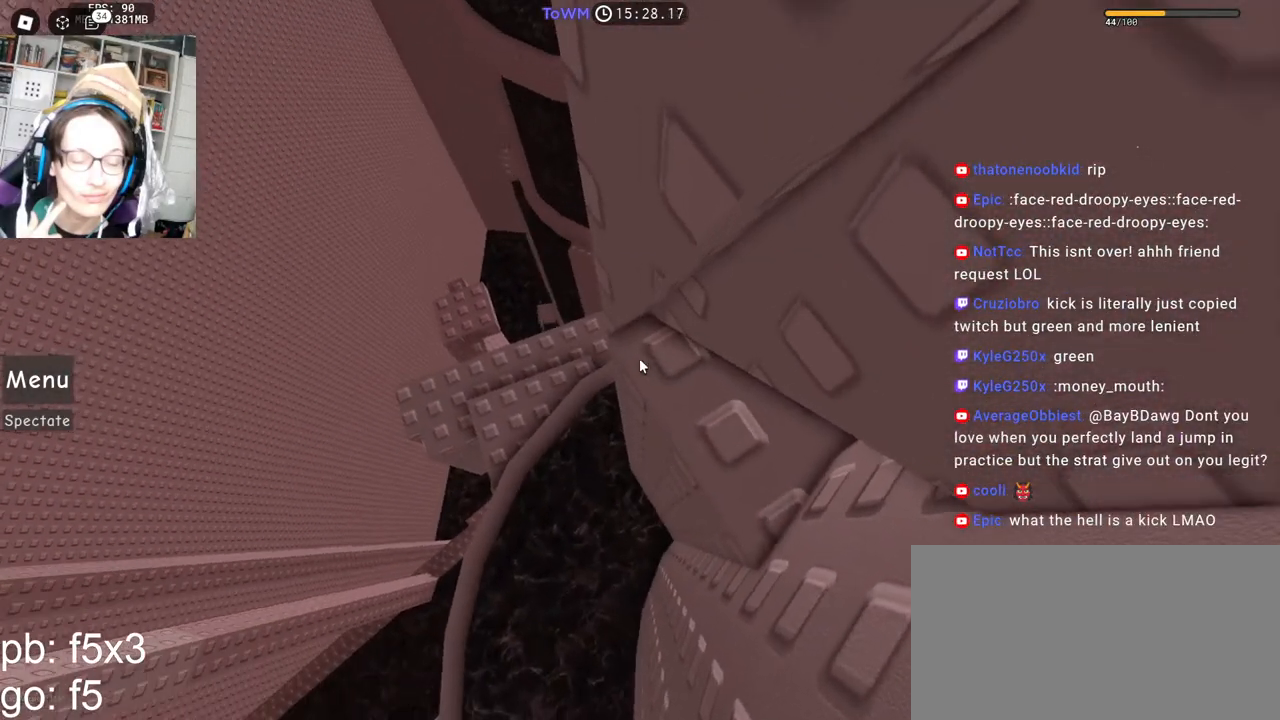
{"keys": ["d"], "mouse": ["right"], "events": []}
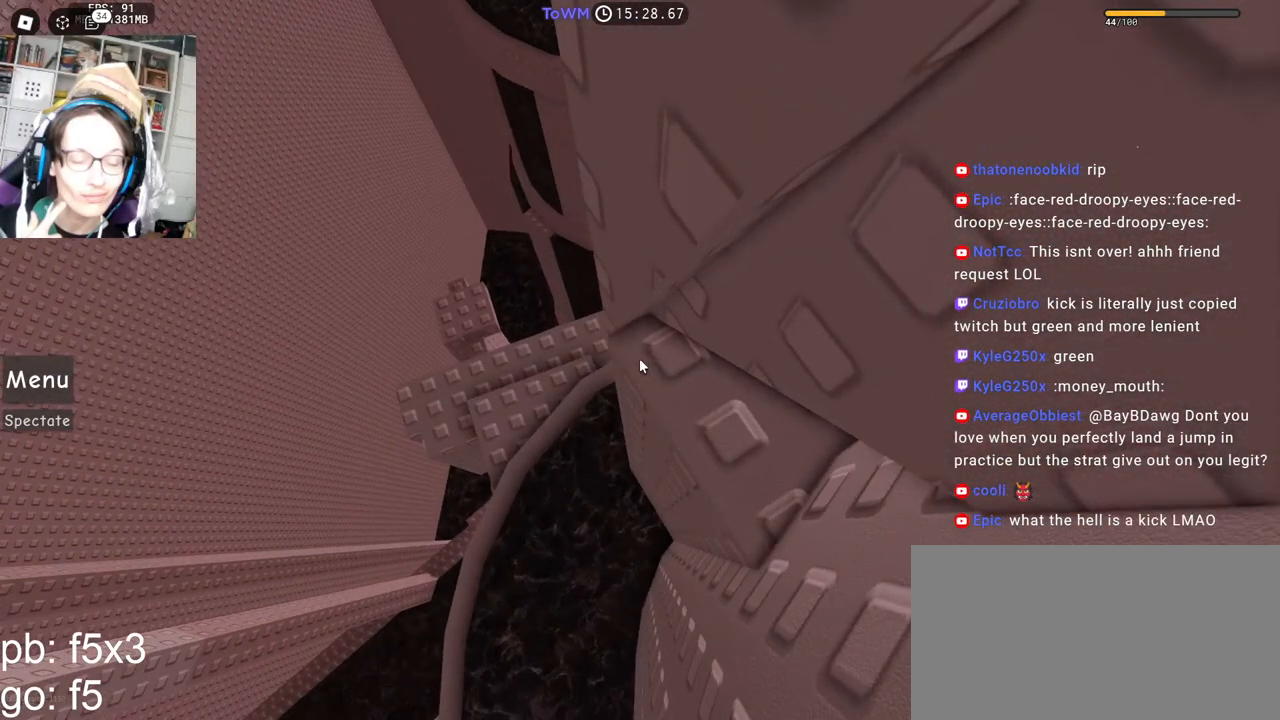
{"keys": [], "mouse": ["right"], "events": [[67, "d", "up"], [217, "mouse_wheel", "down"], [350, "mouse_wheel", "up"]]}
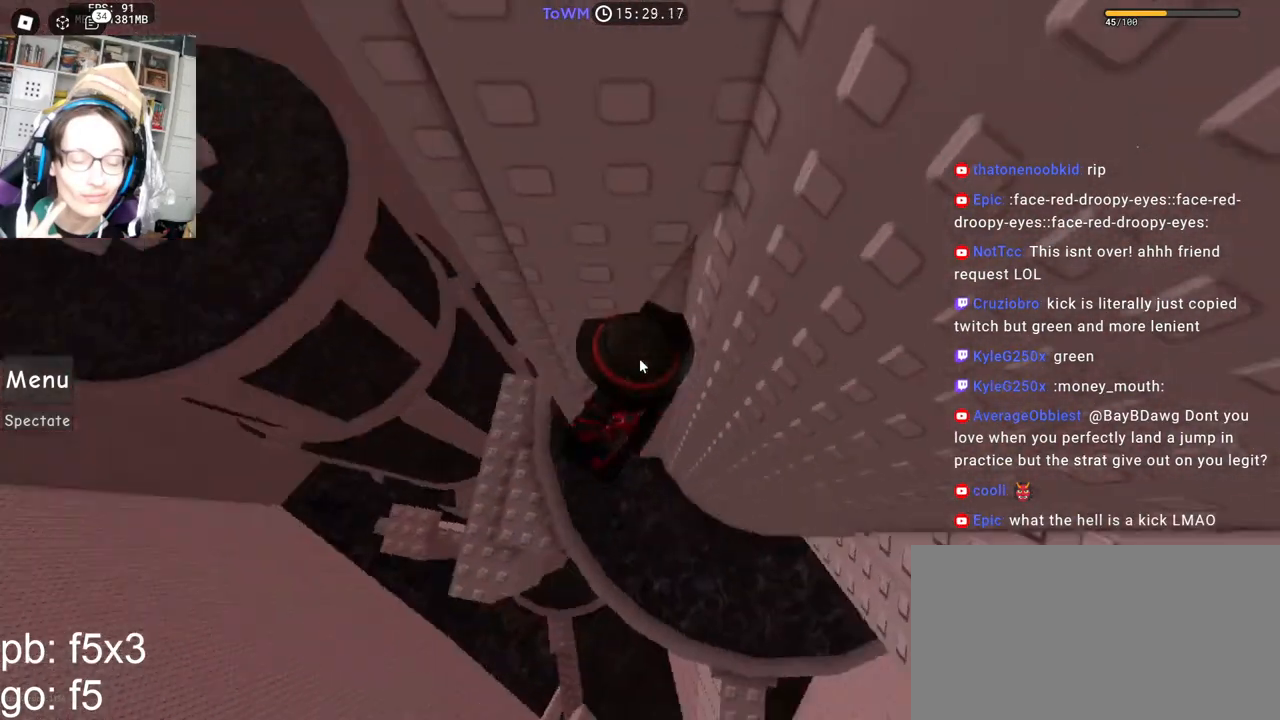
{"keys": [], "mouse": ["right"], "events": []}
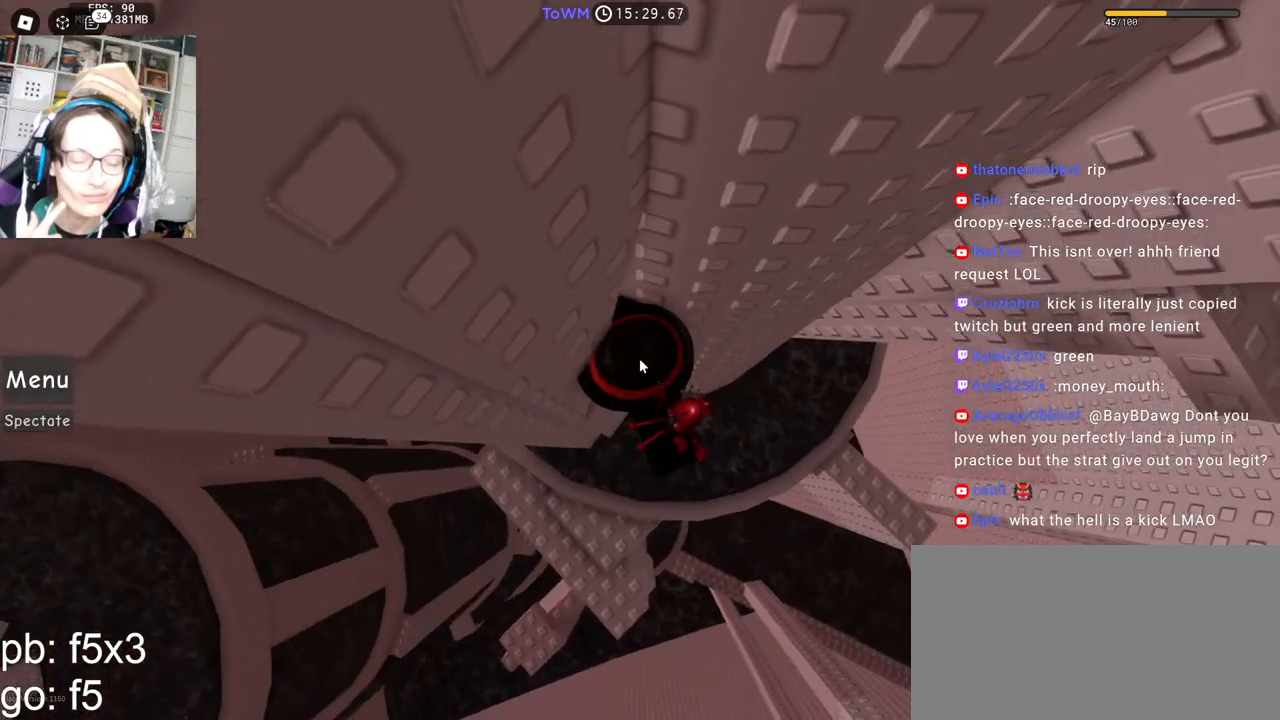
{"keys": ["d", "shift"], "mouse": ["right"], "events": [[183, "d", "down"], [300, "space", "down"], [350, "shift", "down"], [383, "space", "up"]]}
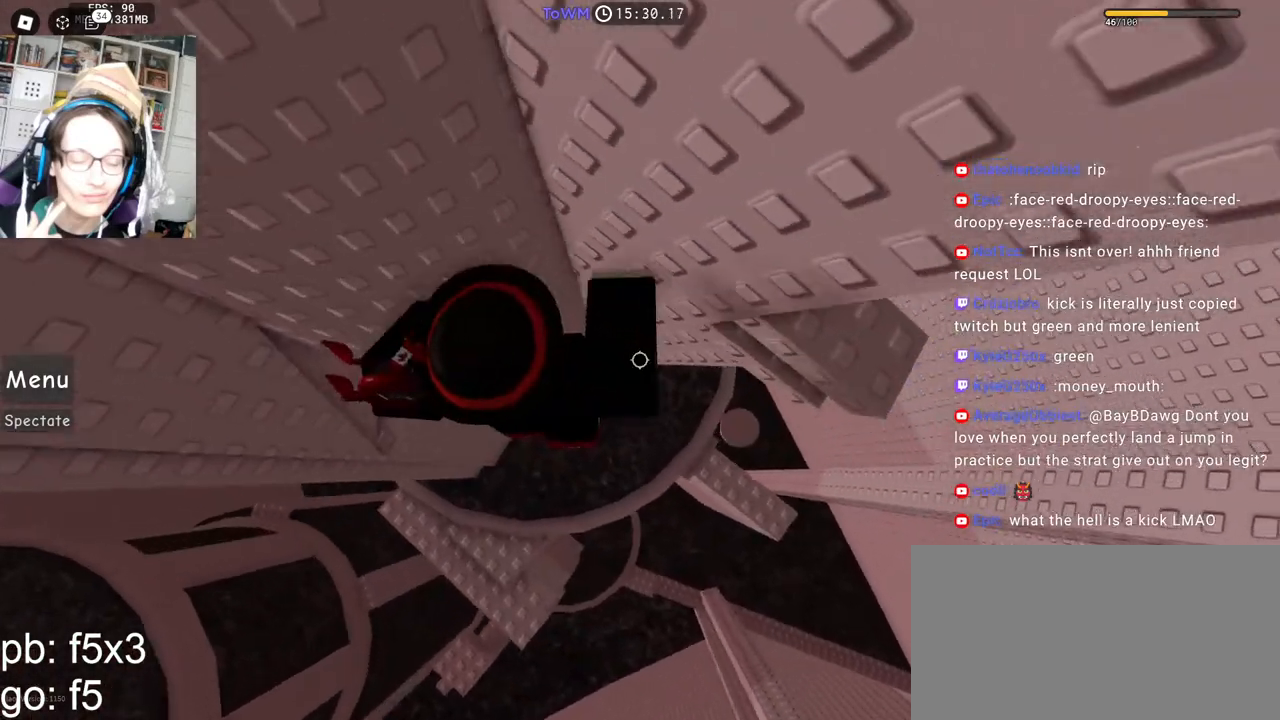
{"keys": ["shift", "w"], "mouse": ["right"], "events": [[17, "shift", "up"], [100, "w", "down"], [267, "d", "up"], [417, "mouse_wheel", "down"], [433, "mouse_wheel", "up"], [433, "shift", "down"], [450, "mouse_wheel", "down"], [467, "mouse_wheel", "up"]]}
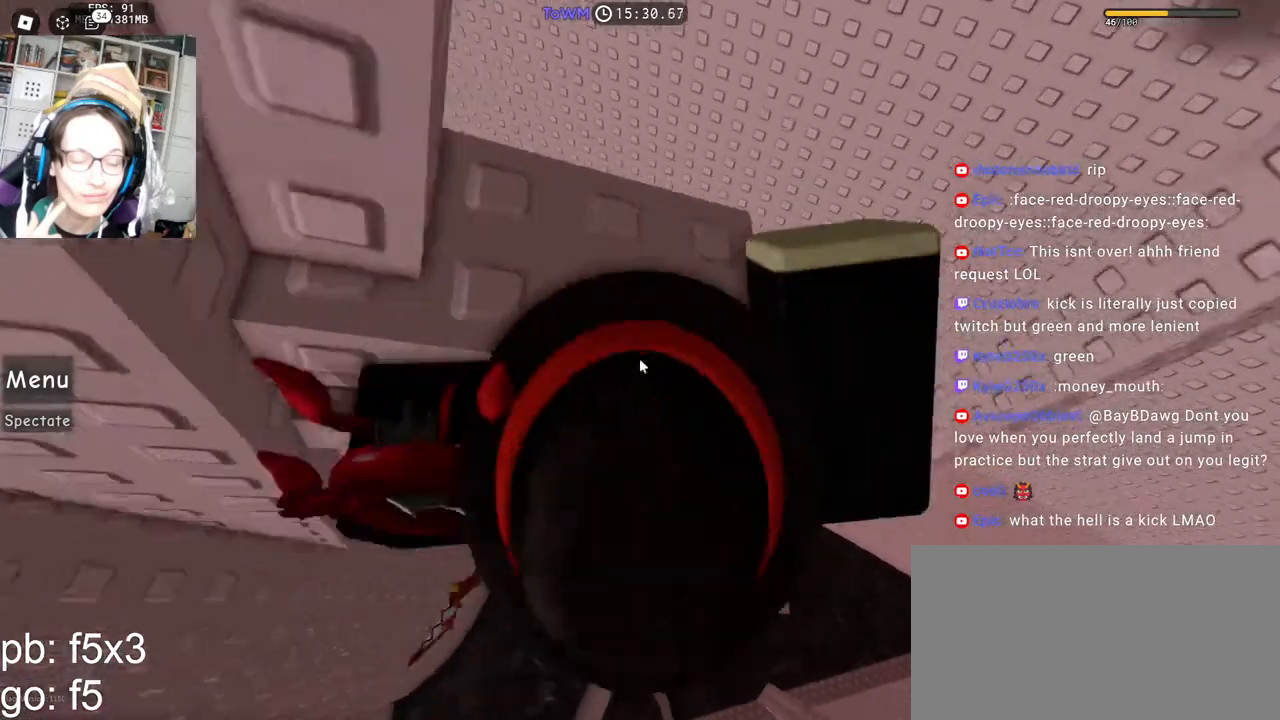
{"keys": [], "mouse": ["right"], "events": [[83, "shift", "up"], [133, "d", "down"], [283, "d", "up"], [300, "w", "up"]]}
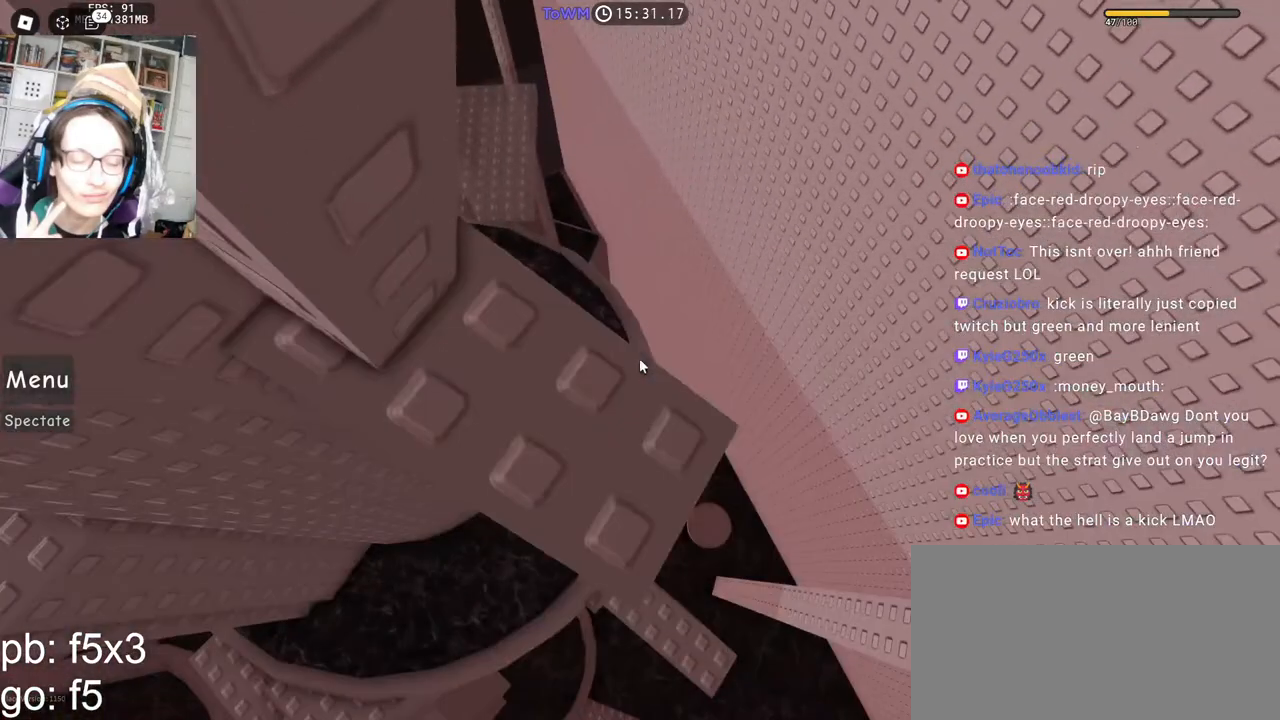
{"keys": [], "mouse": [], "events": [[100, "mouse_right", "up"]]}
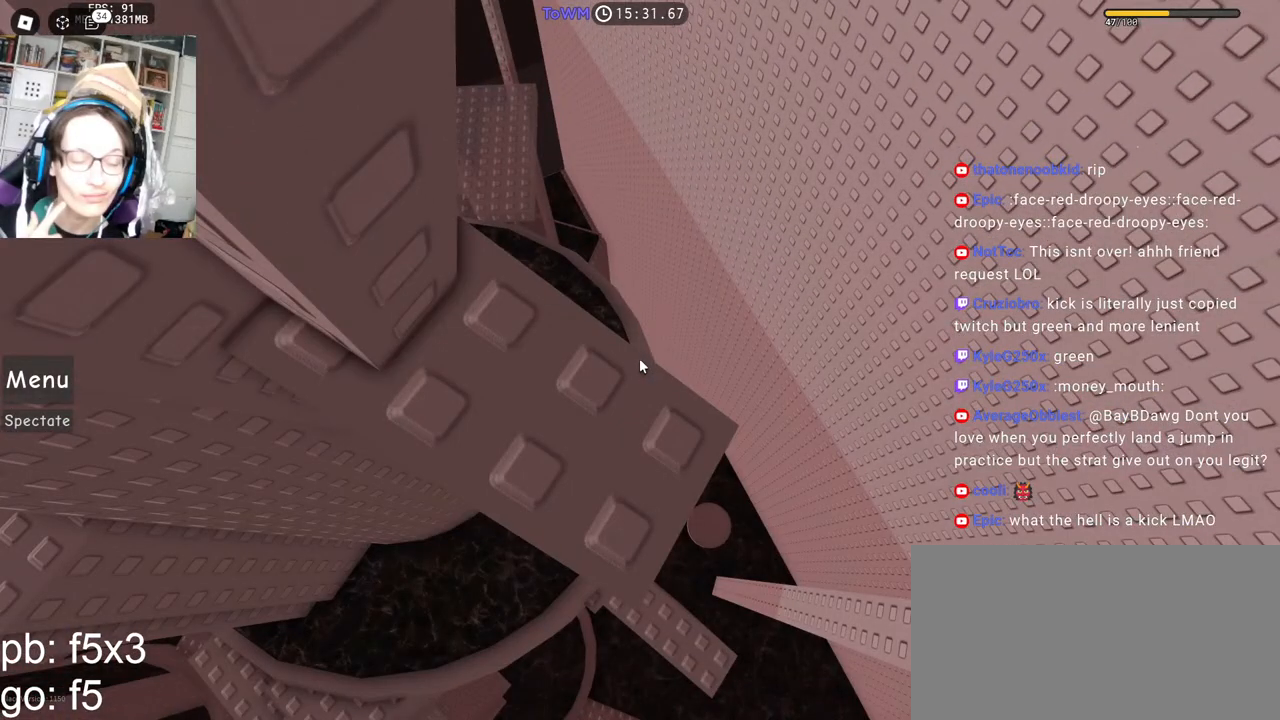
{"keys": [], "mouse": [], "events": []}
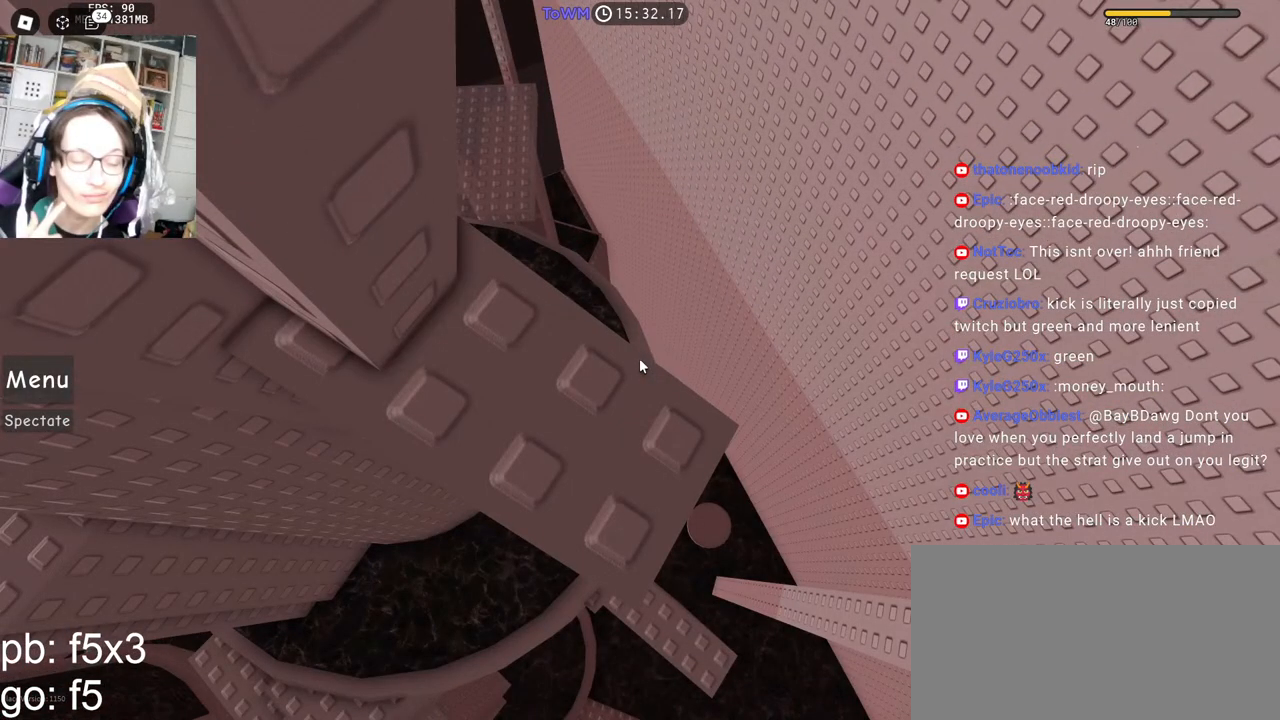
{"keys": [], "mouse": [], "events": []}
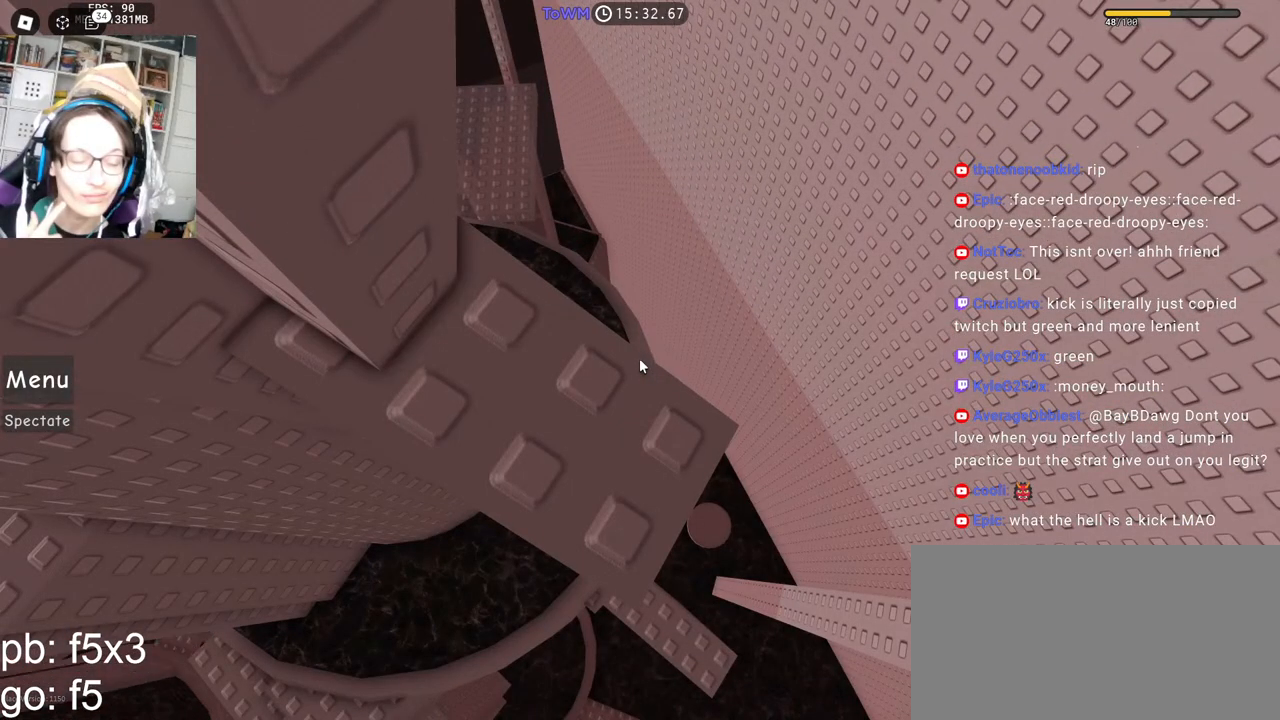
{"keys": [], "mouse": [], "events": []}
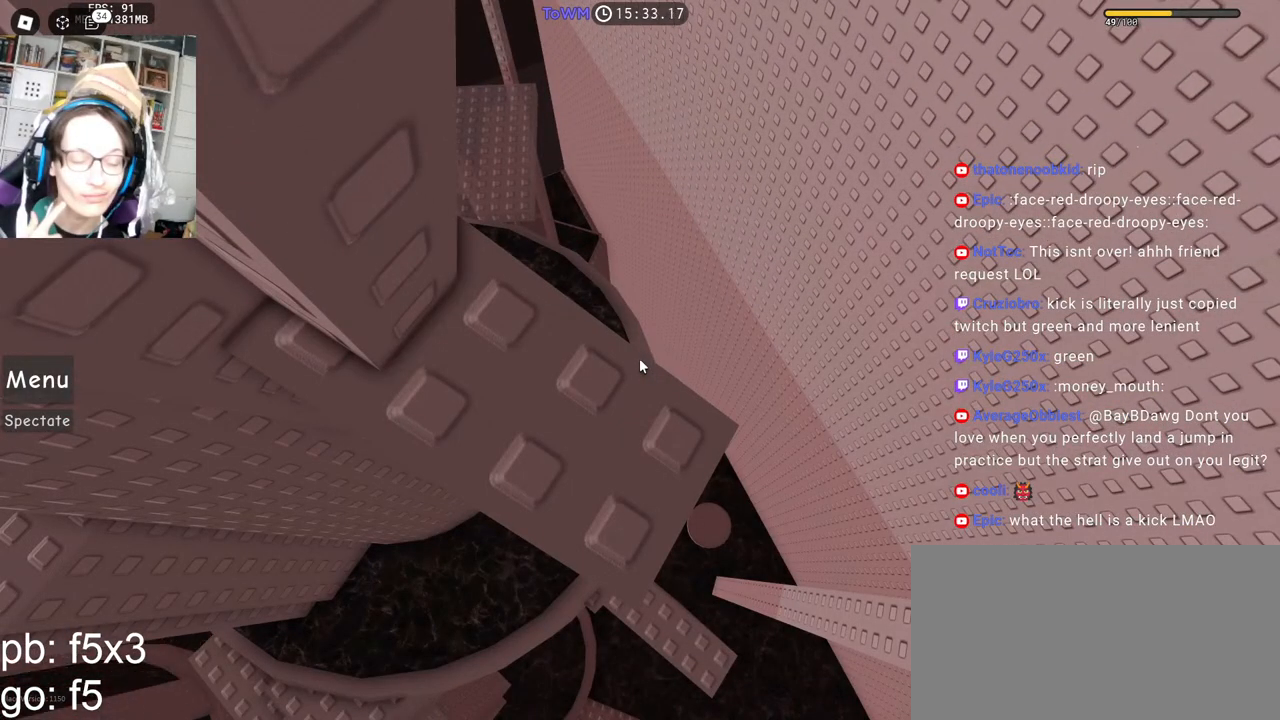
{"keys": [], "mouse": [], "events": []}
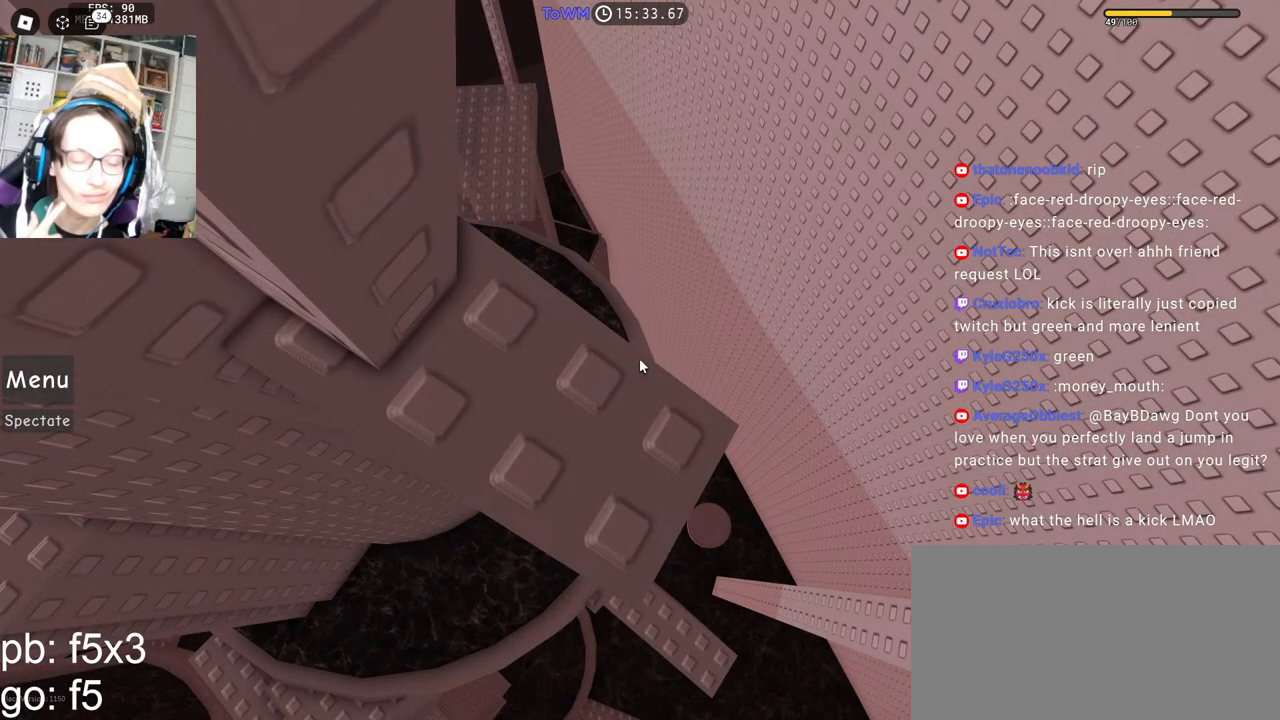
{"keys": [], "mouse": [], "events": []}
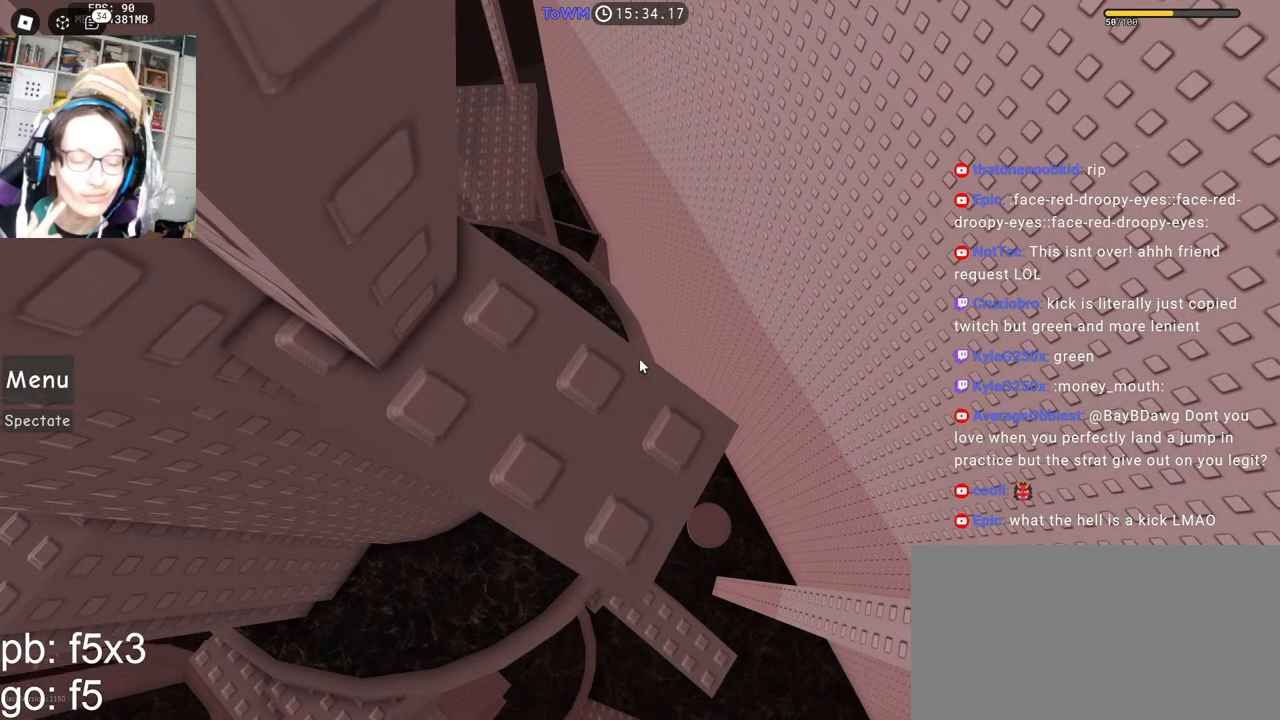
{"keys": [], "mouse": [], "events": []}
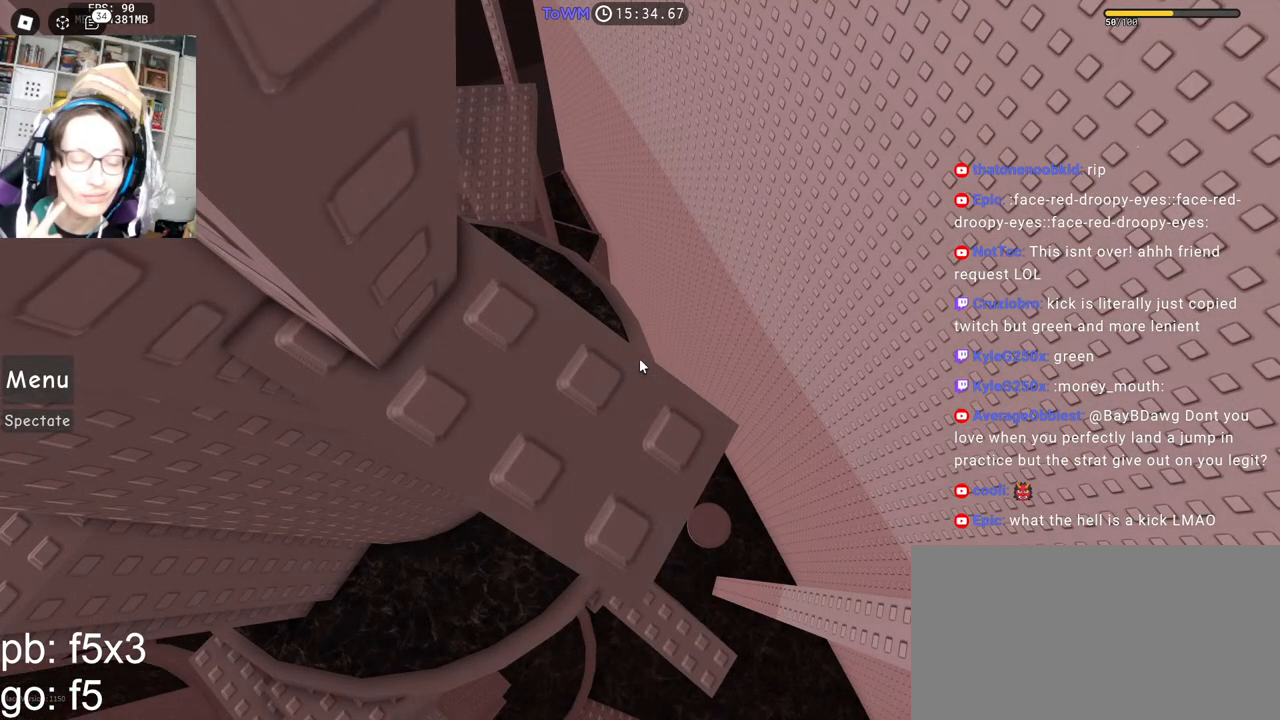
{"keys": [], "mouse": [], "events": []}
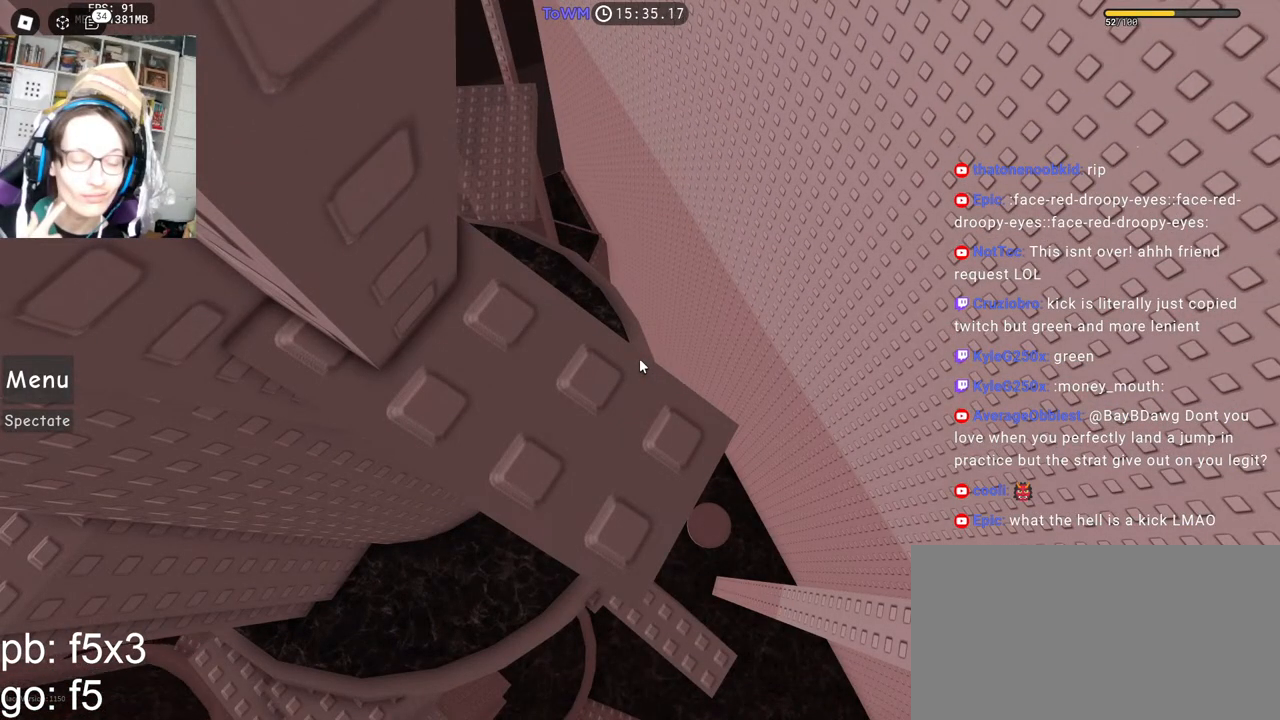
{"keys": [], "mouse": ["right"], "events": [[267, "mouse_right", "down"]]}
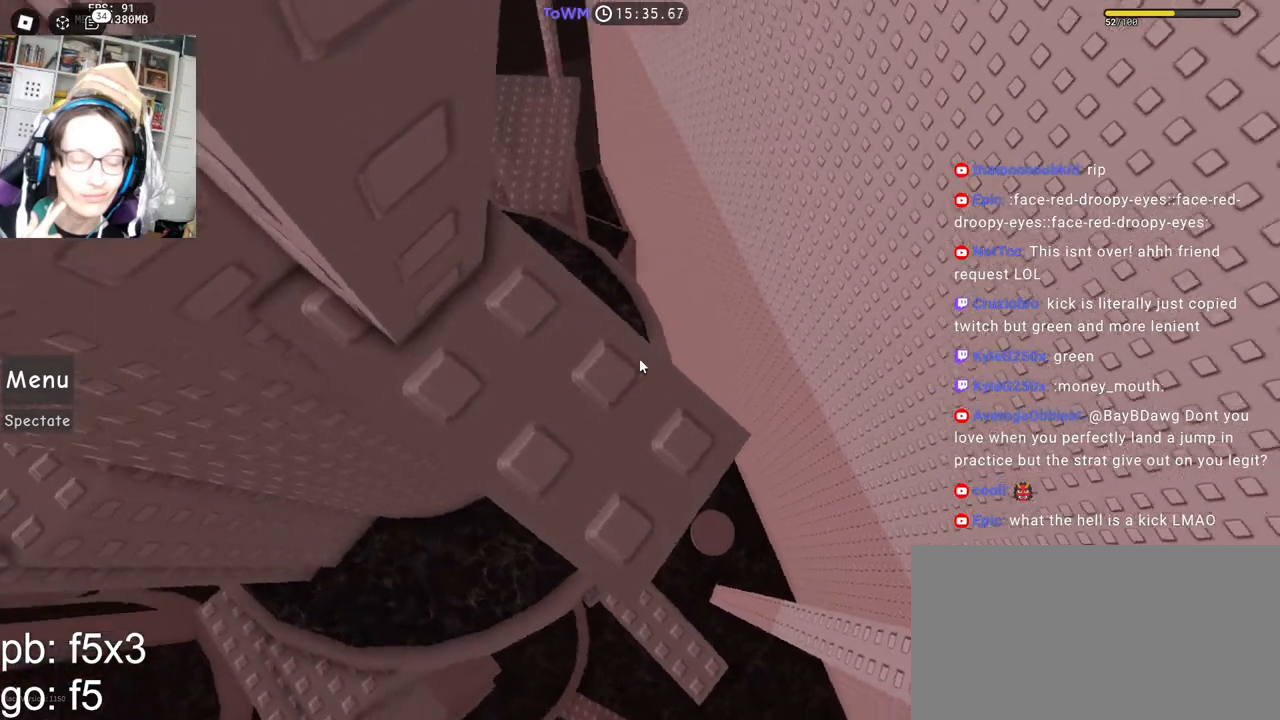
{"keys": [], "mouse": ["right"], "events": [[350, "d", "down"], [350, "w", "down"], [400, "d", "up"], [400, "w", "up"]]}
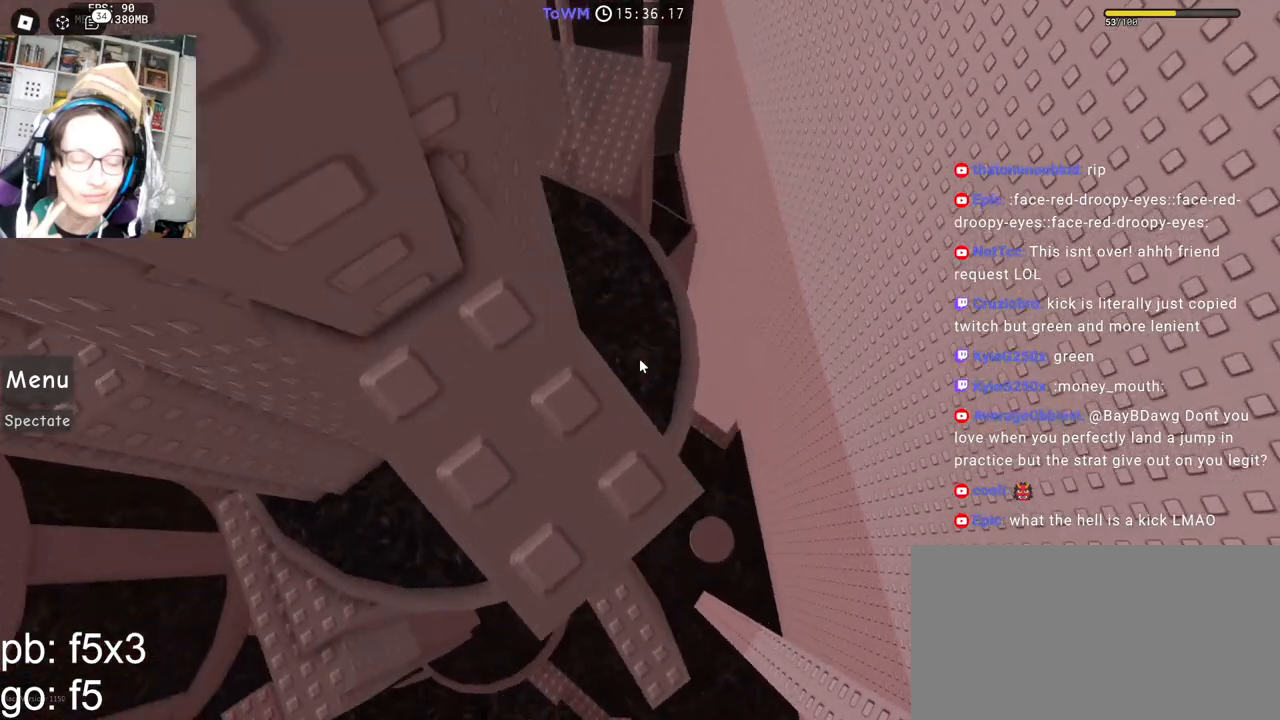
{"keys": [], "mouse": ["right"], "events": [[83, "mouse_wheel", "down"], [200, "mouse_wheel", "up"]]}
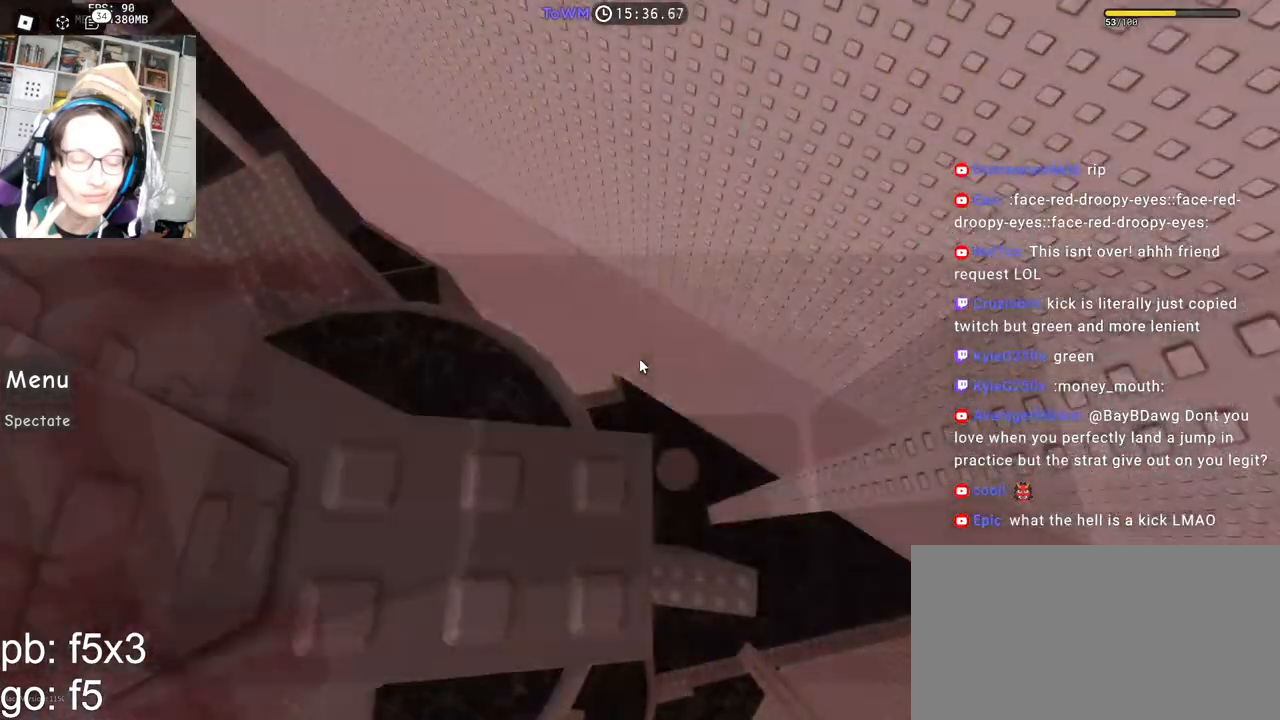
{"keys": [], "mouse": ["right"], "events": [[350, "s", "down"], [383, "s", "up"]]}
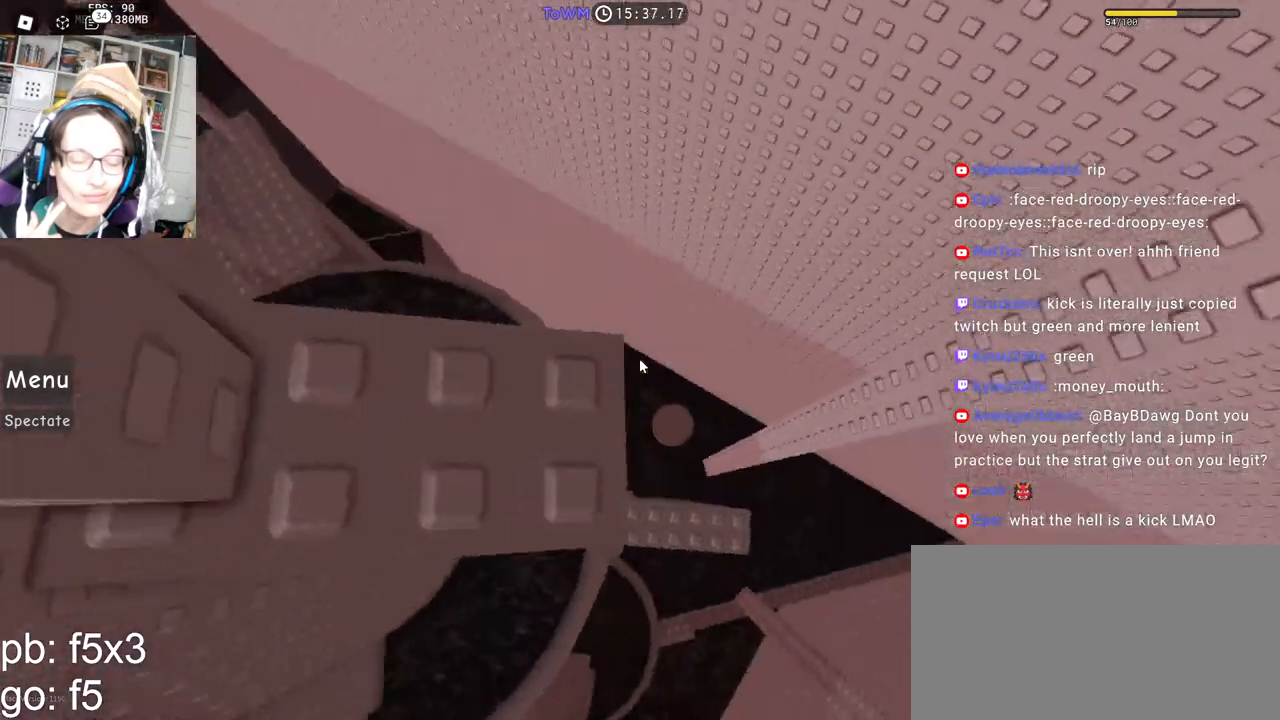
{"keys": [], "mouse": ["right"], "events": [[33, "w", "down"], [83, "w", "up"], [200, "s", "down"], [267, "s", "up"], [383, "w", "down"], [417, "w", "up"]]}
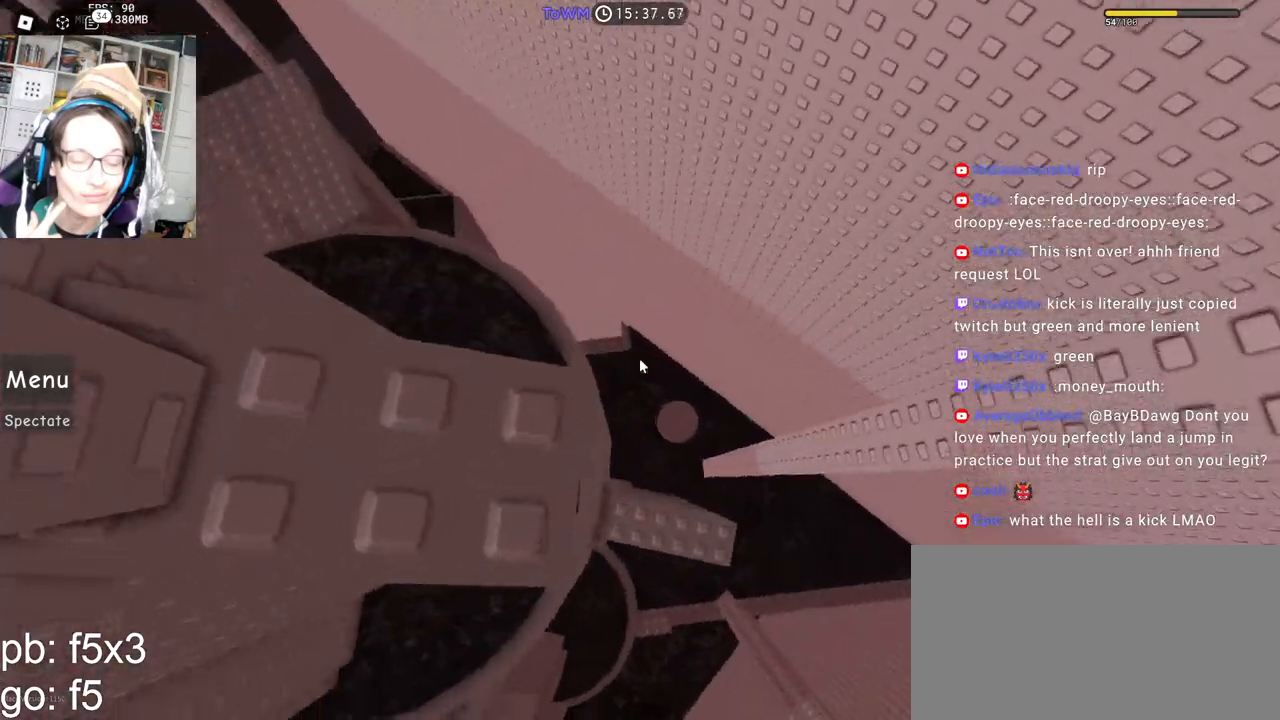
{"keys": [], "mouse": ["right"], "events": [[33, "s", "down"], [83, "s", "up"], [183, "w", "down"], [217, "w", "up"]]}
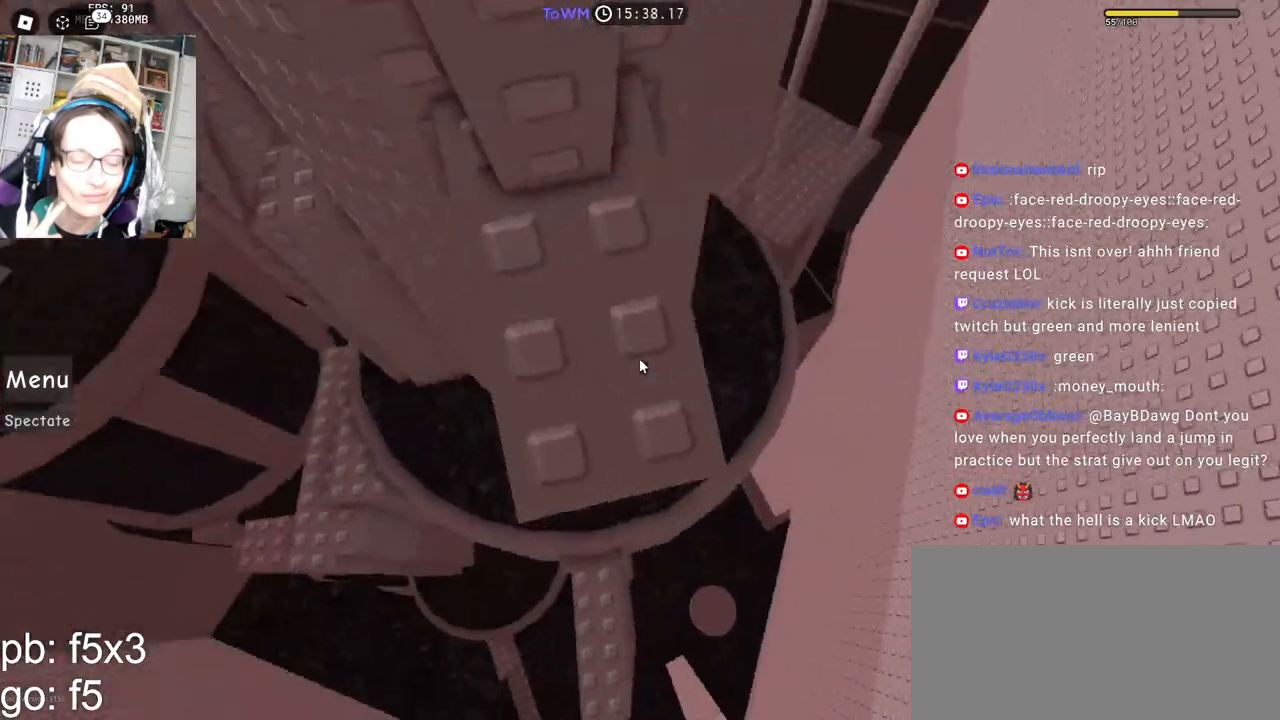
{"keys": [], "mouse": ["right"], "events": [[267, "d", "down"], [317, "d", "up"]]}
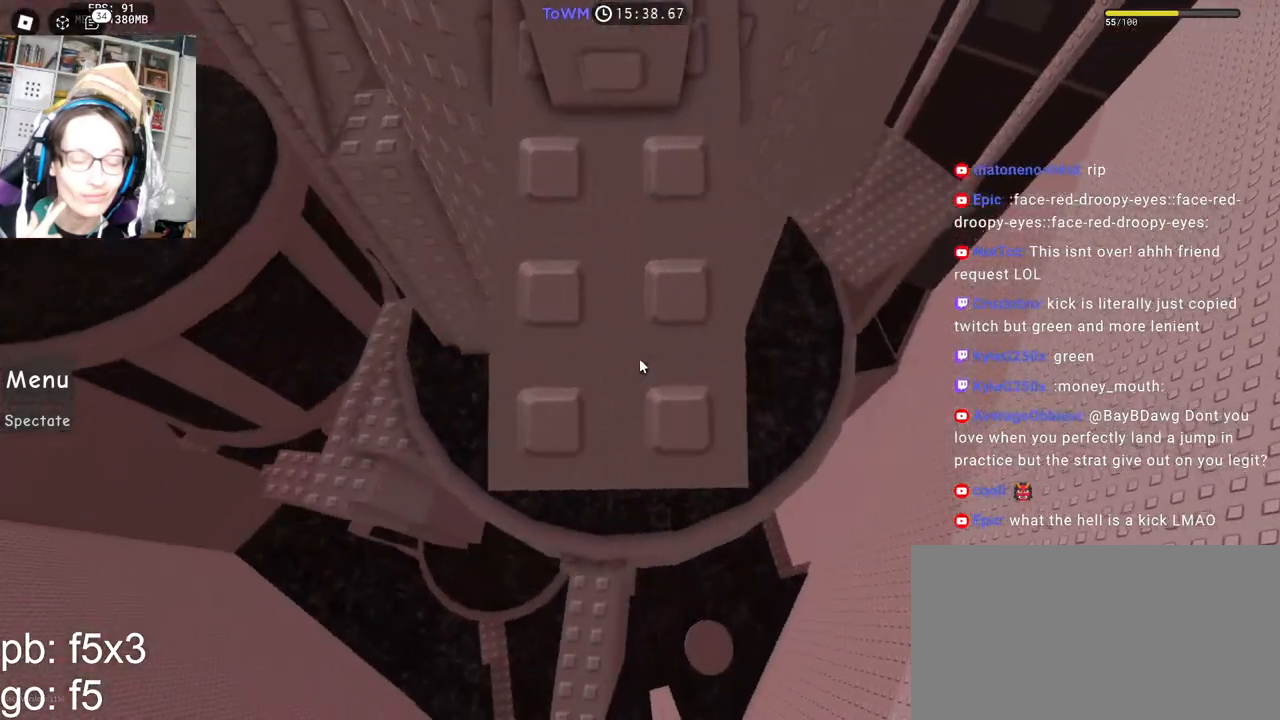
{"keys": [], "mouse": ["right"], "events": [[67, "d", "down"], [117, "d", "up"], [367, "d", "down"], [400, "d", "up"]]}
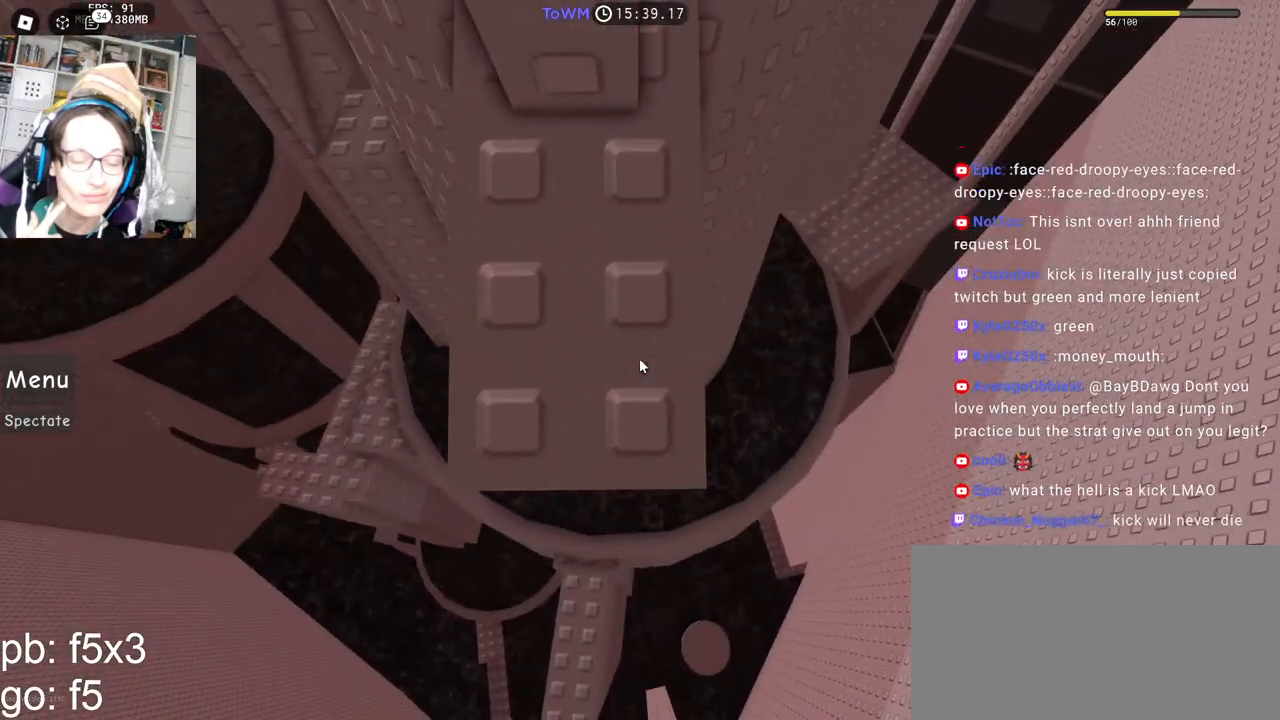
{"keys": [], "mouse": ["right"], "events": []}